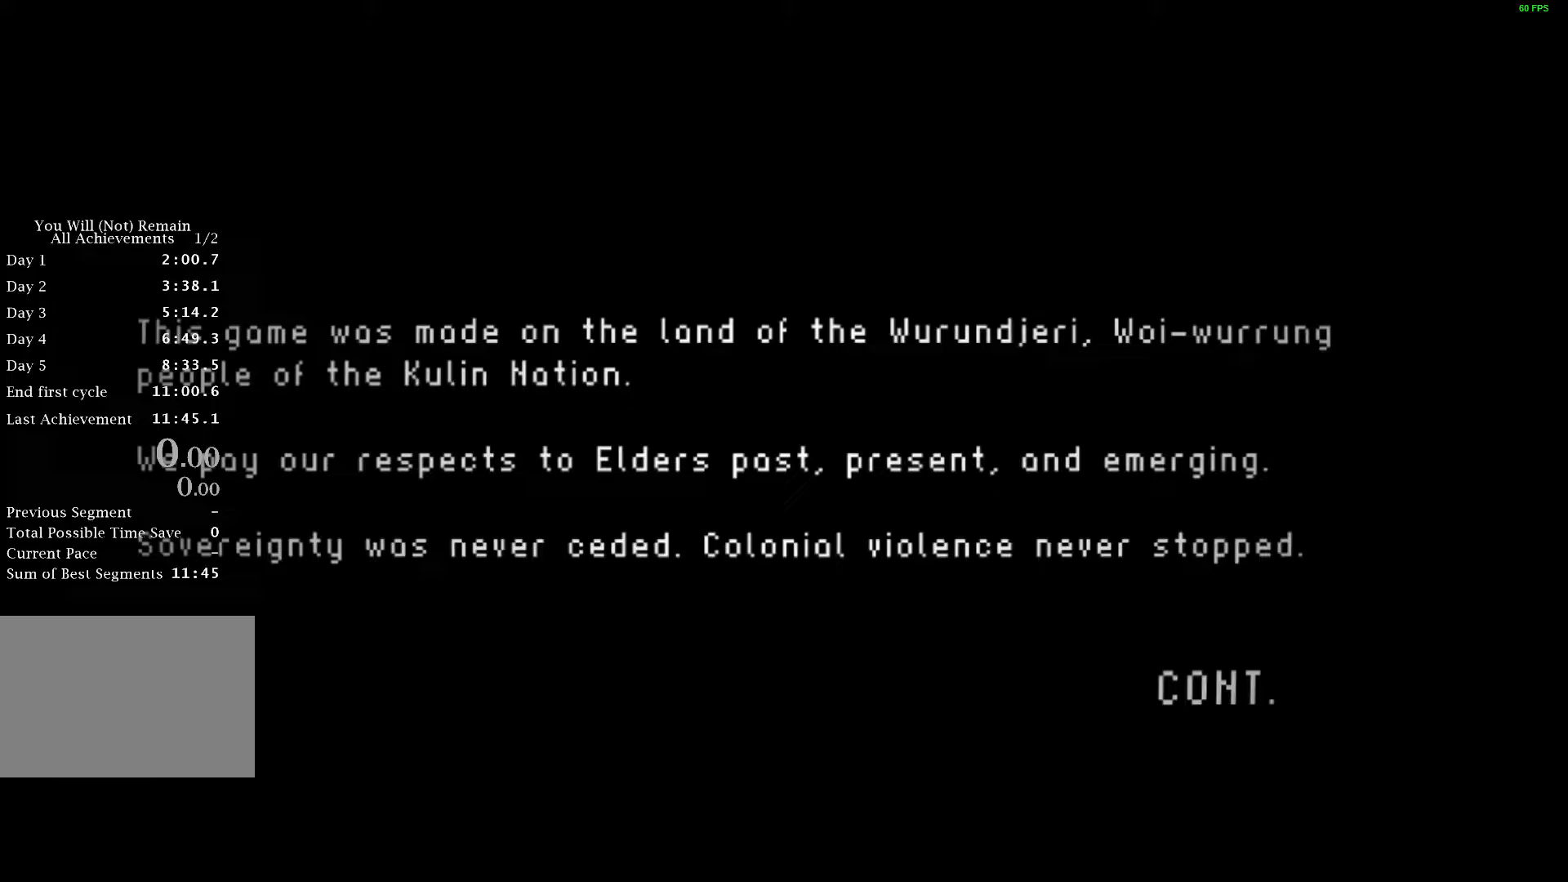
Gameplay with keyboard; each line is a JSON object with the keys held at the frame after it. "events" lists presses ("down") and releases ("up") of "a", "ctrl", "d", "e", "f", "q", "r", "s", "shift", "space", "tab" and "w" between this image and that frame as [ms after this image, input, new state], when the widget could be followed in between. No other keys are recorded. Mouse input is not recorded.
{"keys": [], "events": []}
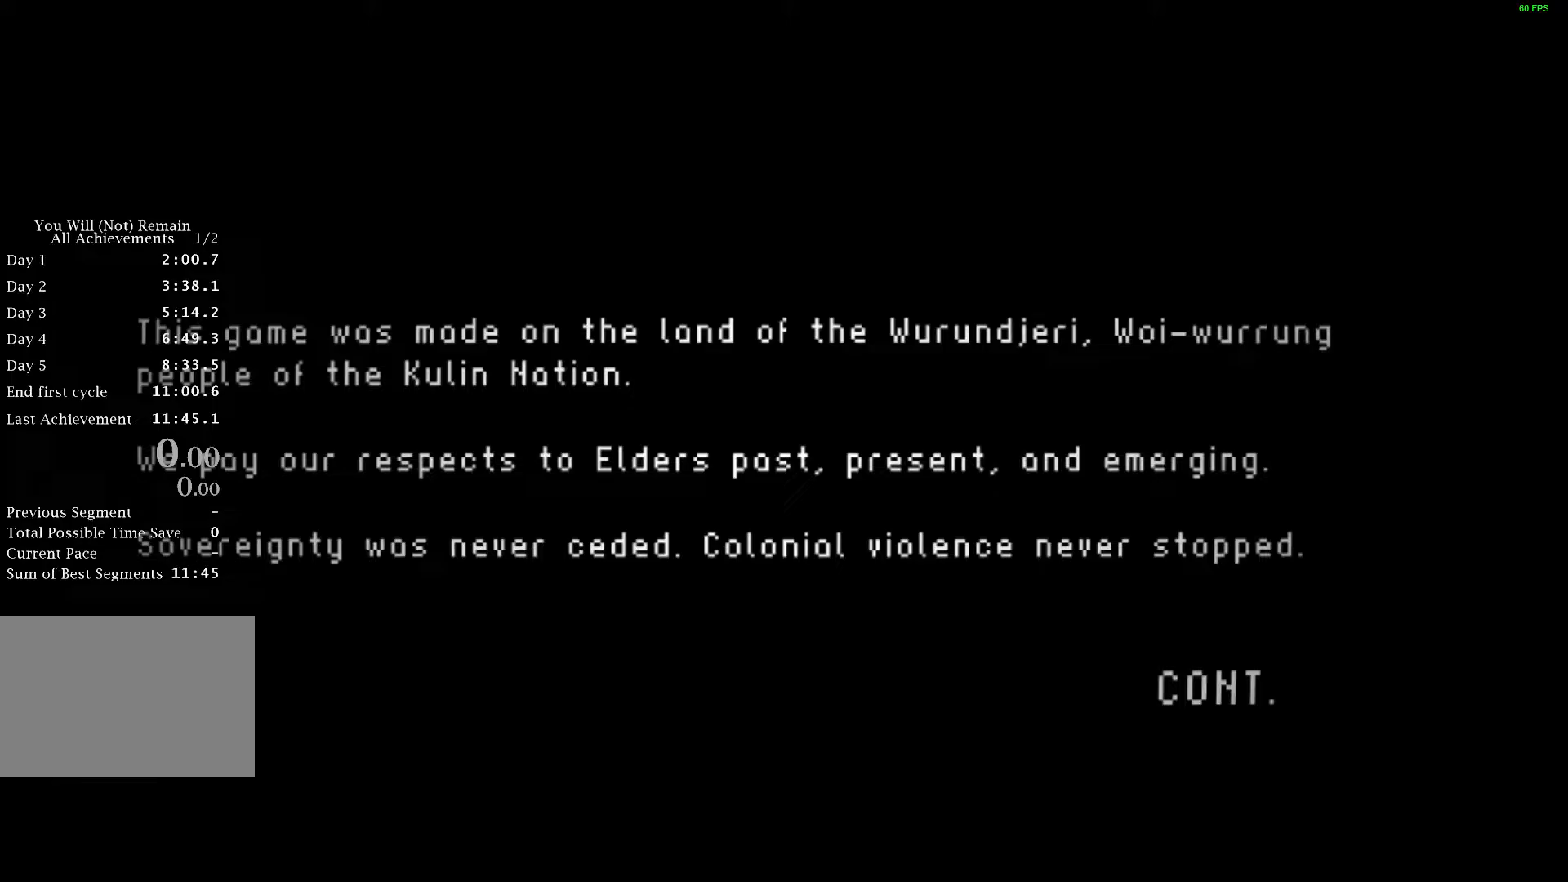
{"keys": [], "events": []}
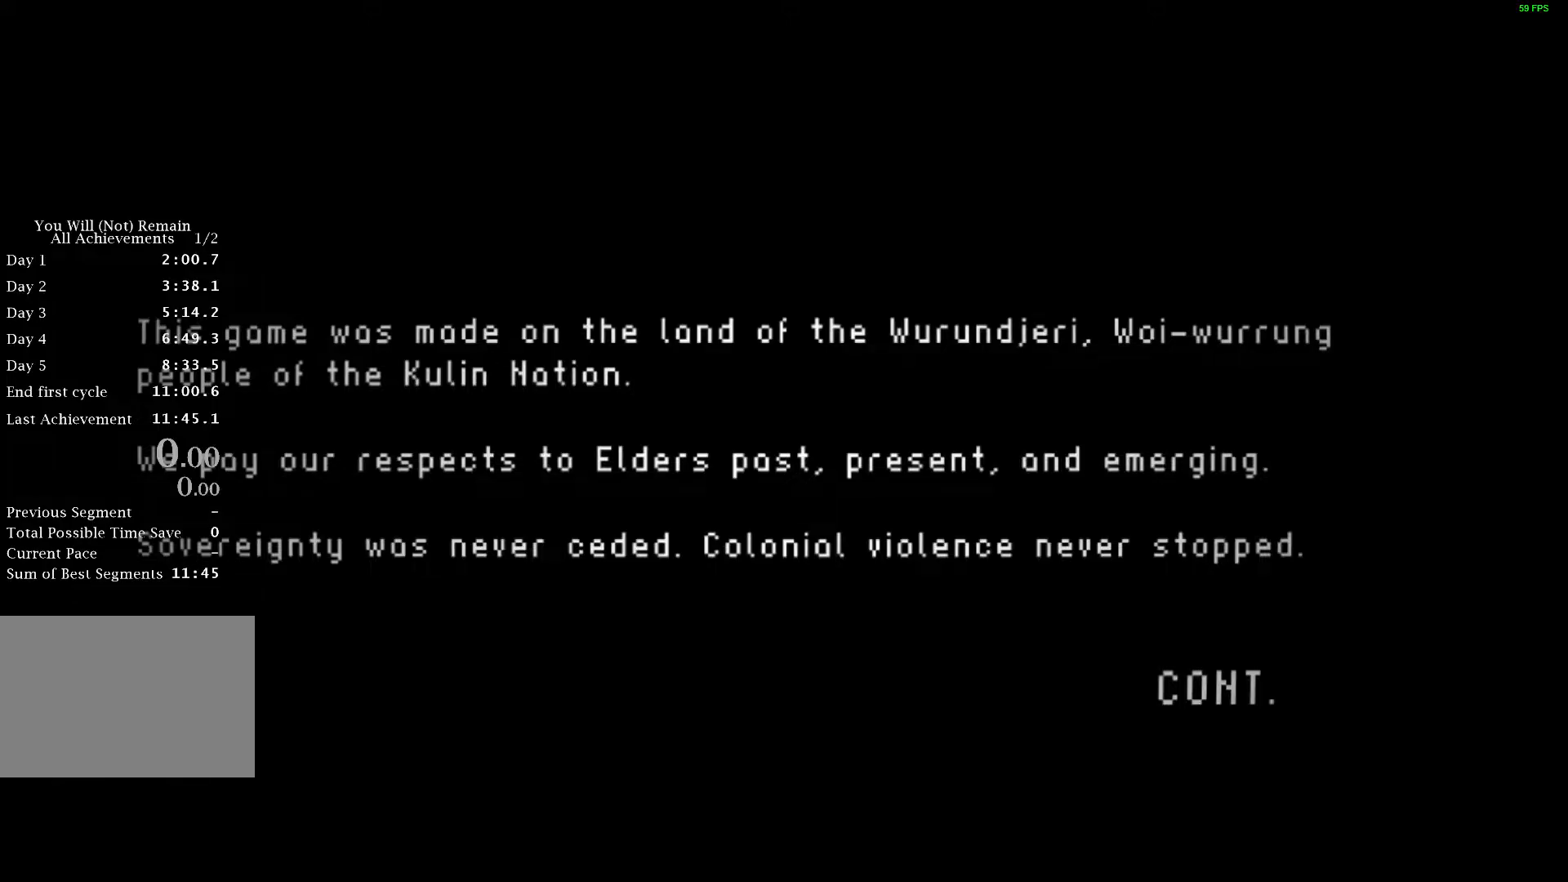
{"keys": [], "events": []}
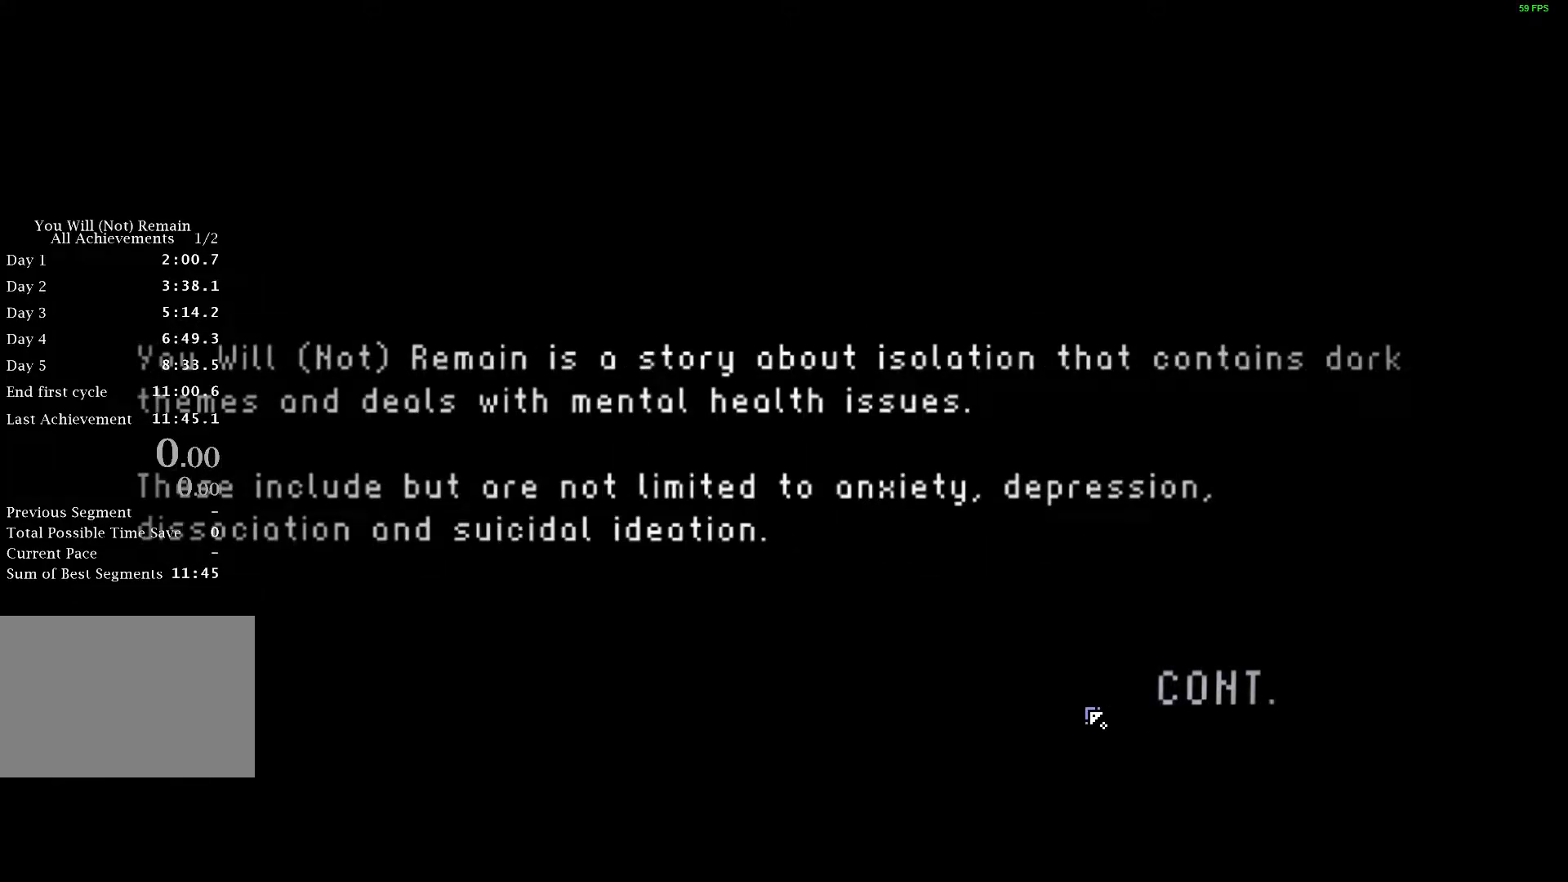
{"keys": [], "events": []}
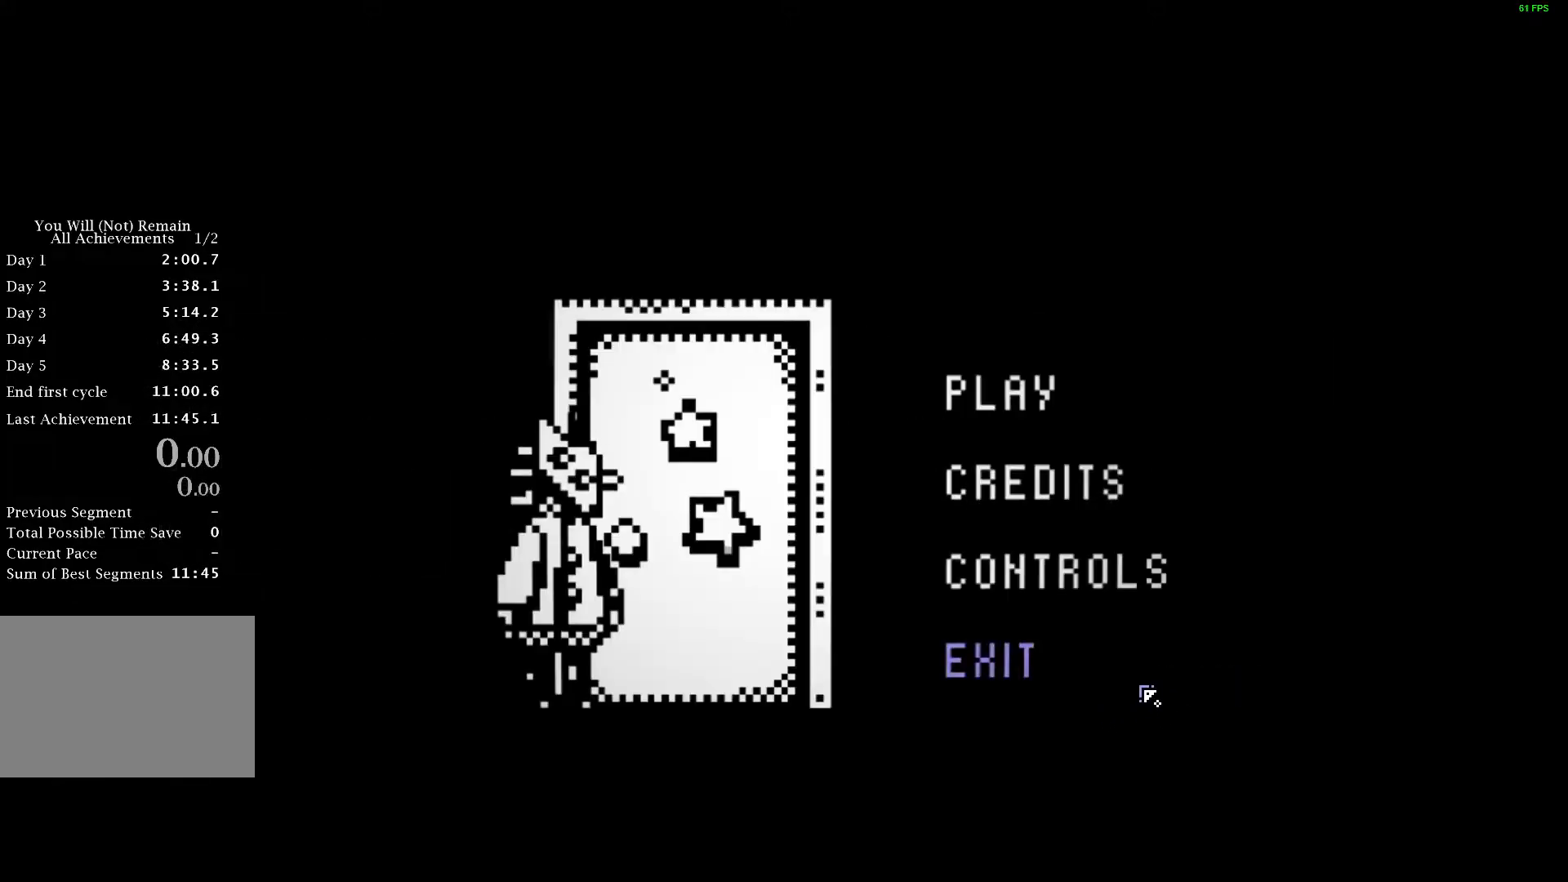
{"keys": [], "events": []}
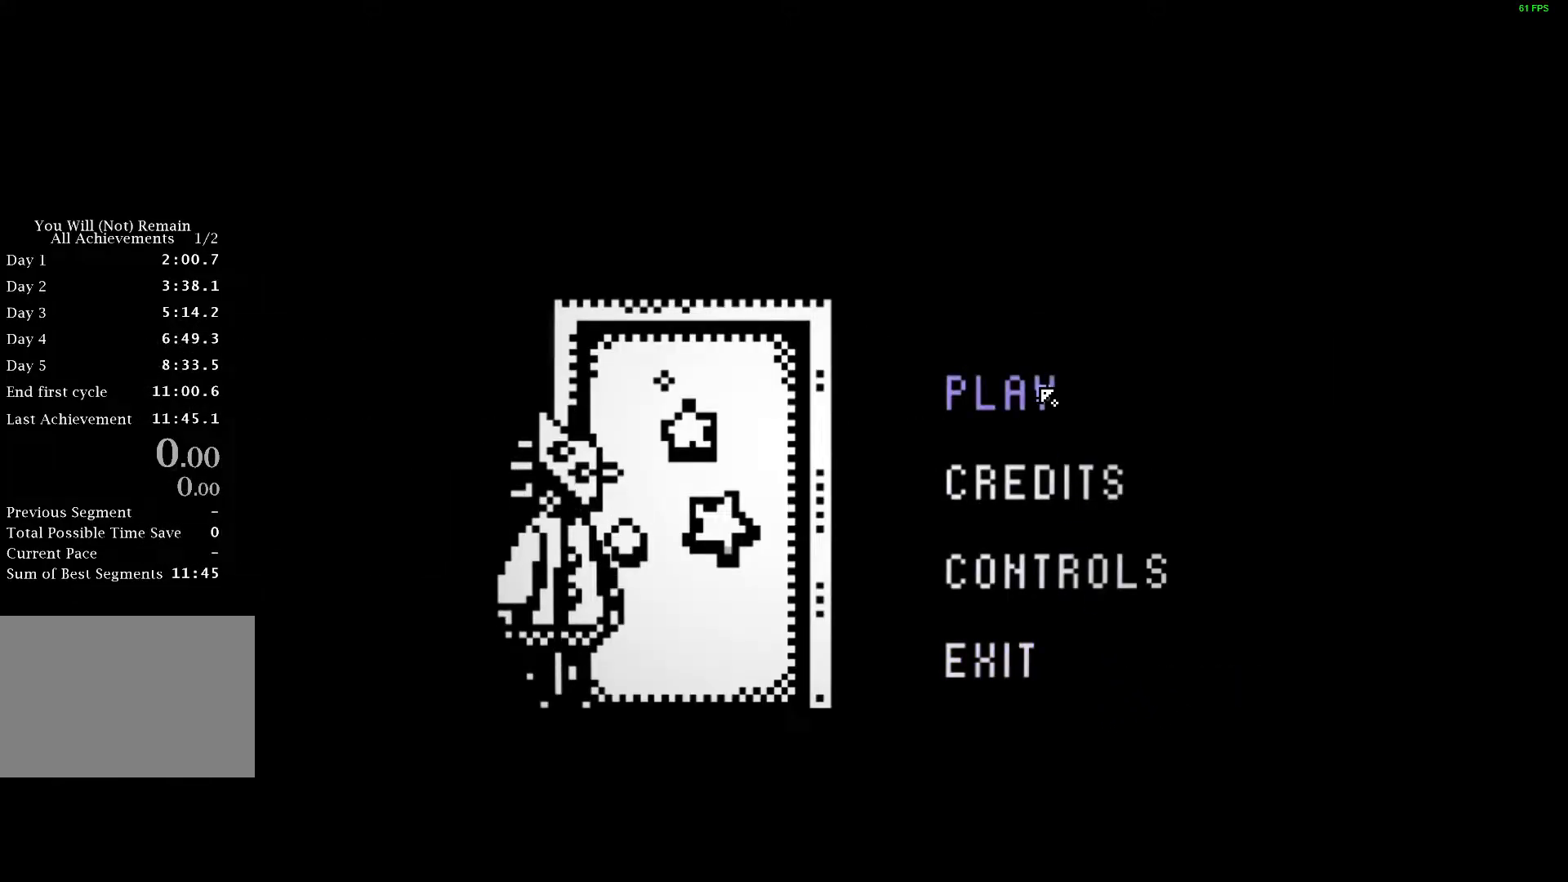
{"keys": [], "events": []}
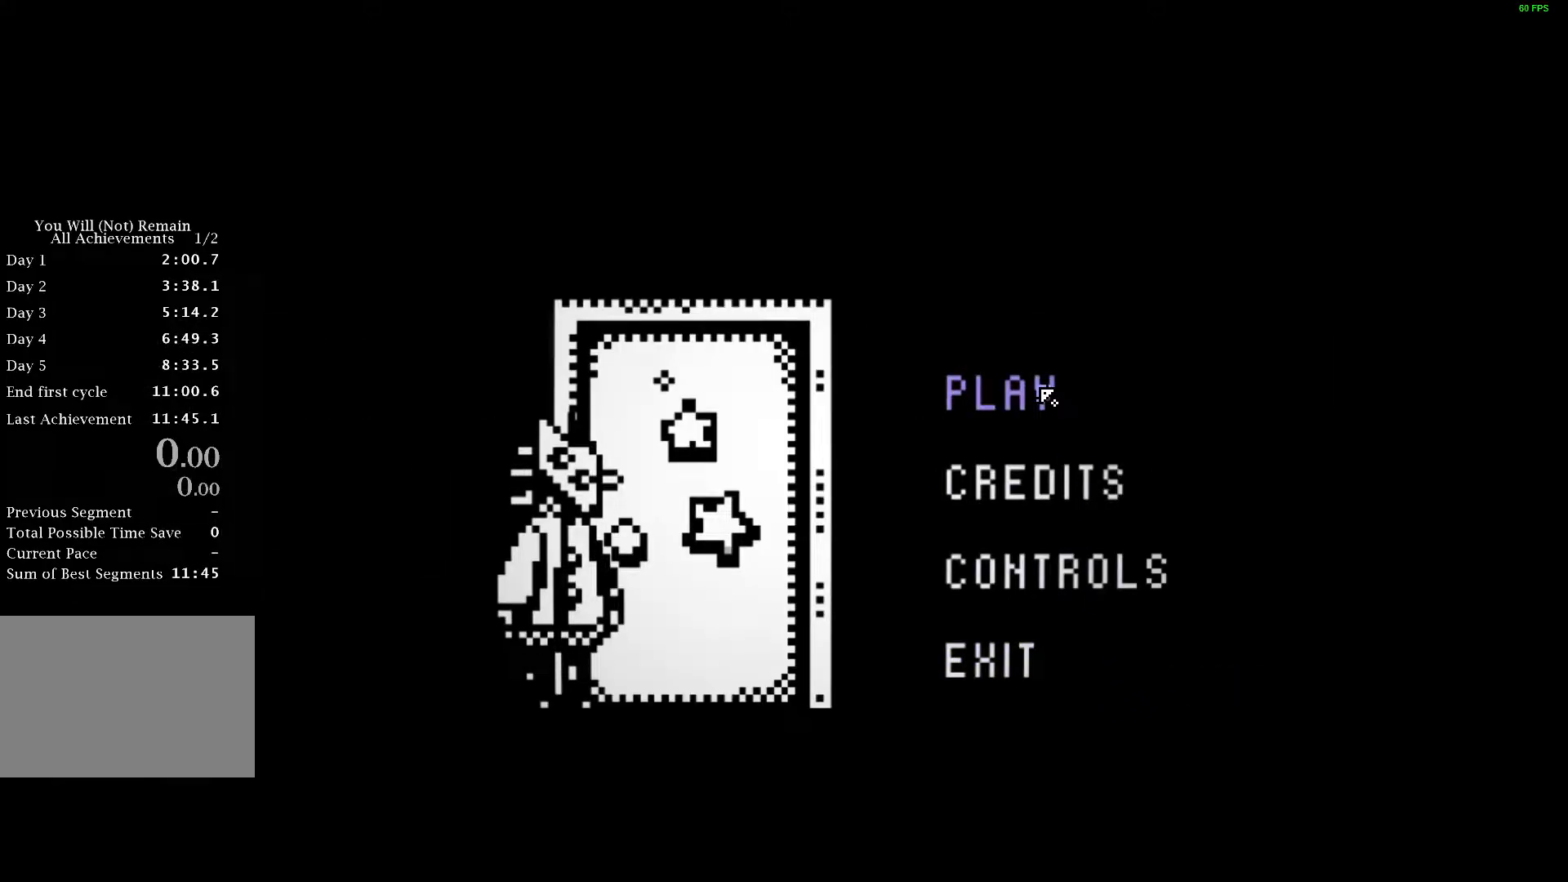
{"keys": [], "events": []}
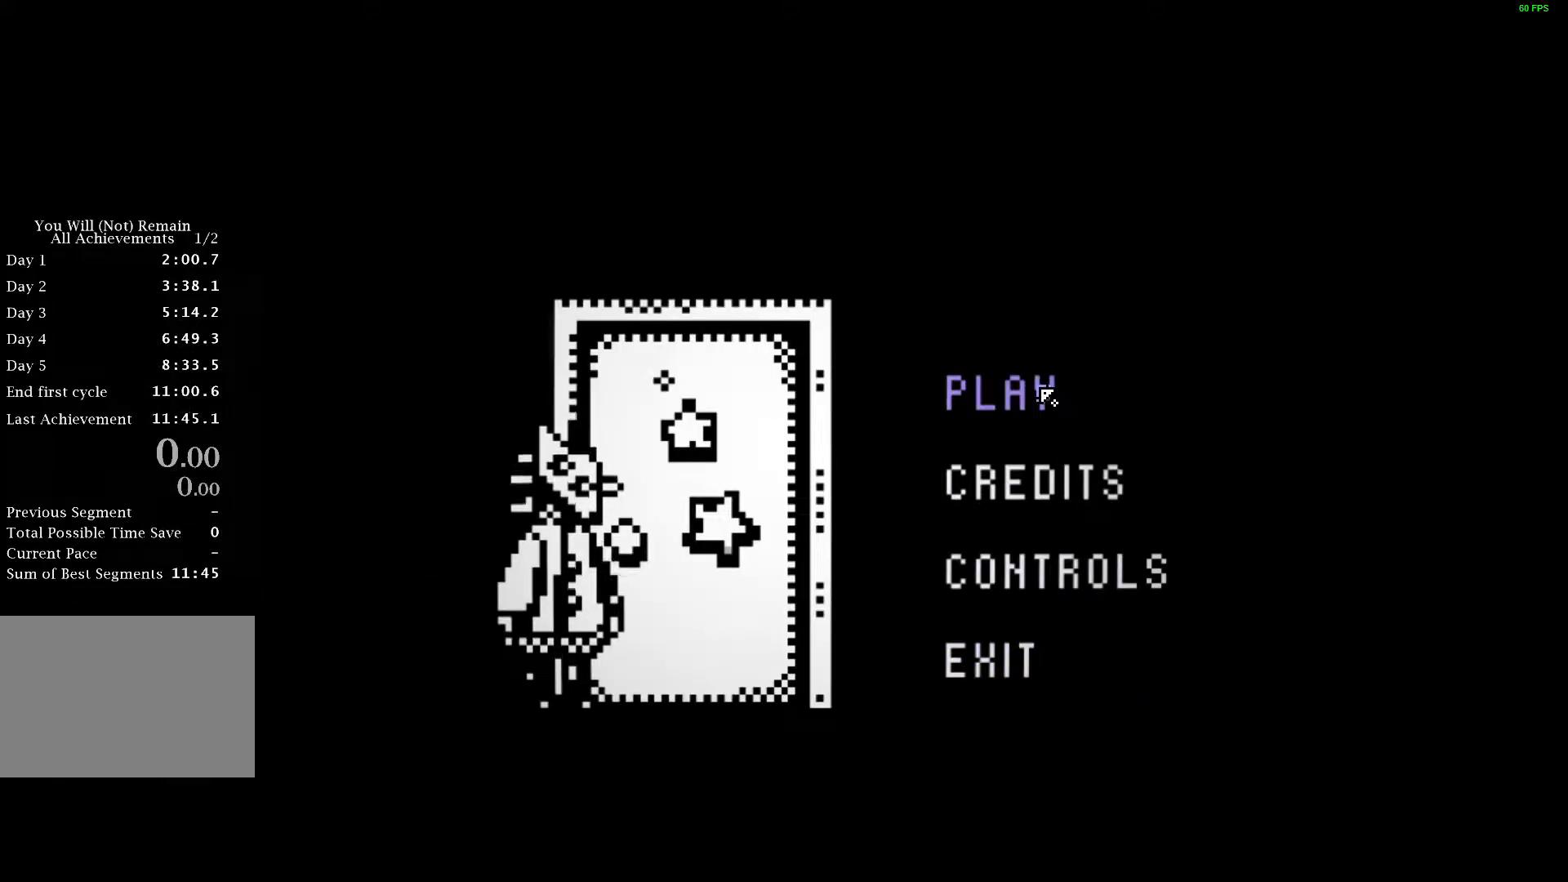
{"keys": [], "events": []}
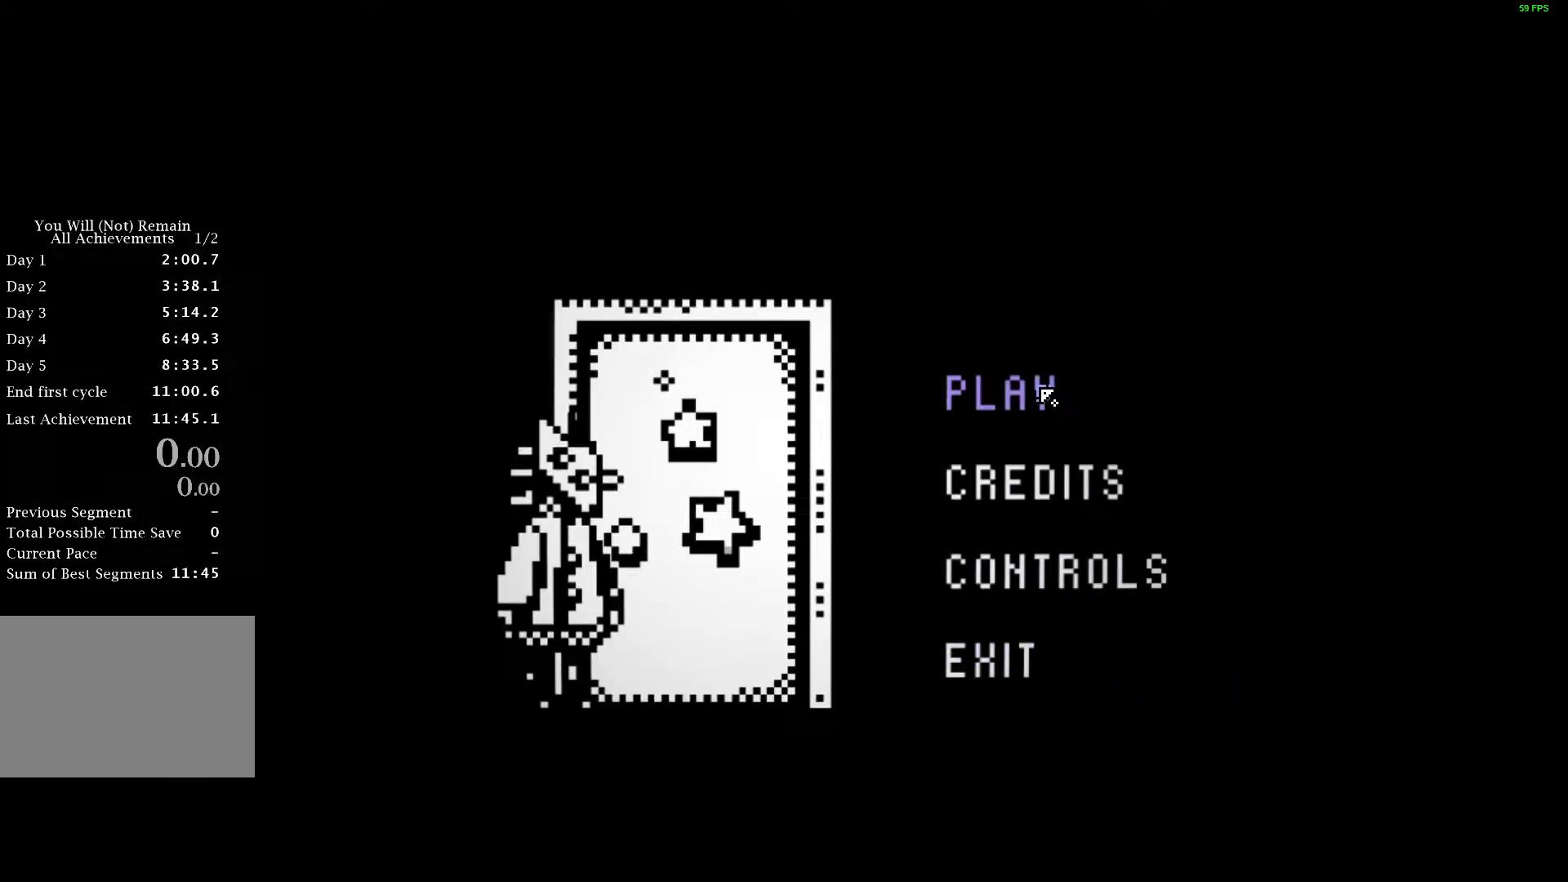
{"keys": [], "events": []}
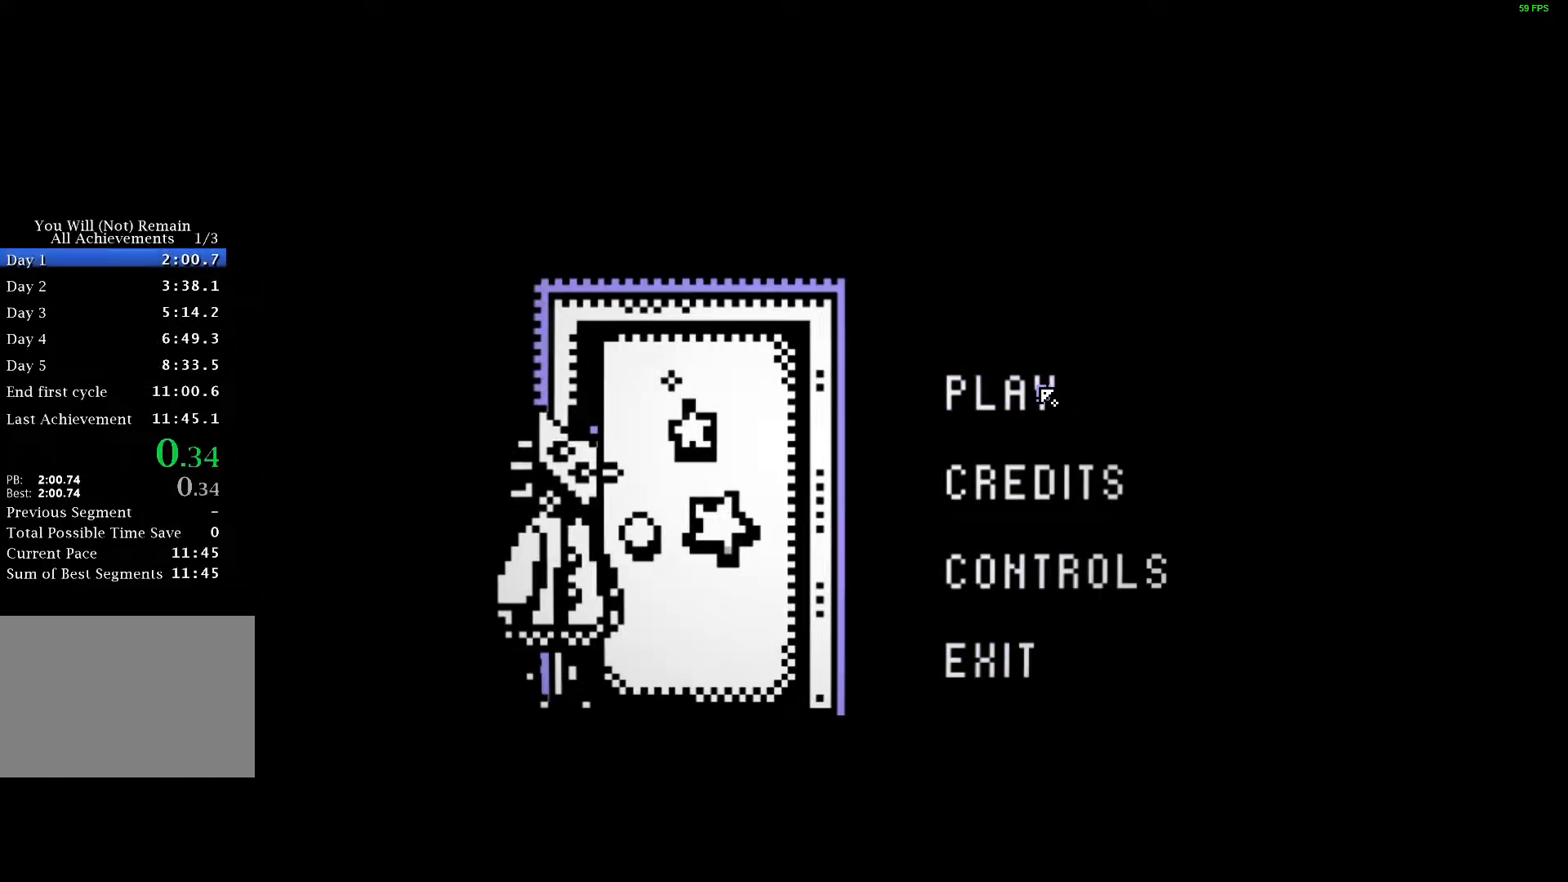
{"keys": ["space"], "events": [[200, "space", "down"], [283, "space", "up"], [350, "space", "down"], [450, "space", "up"], [500, "space", "down"]]}
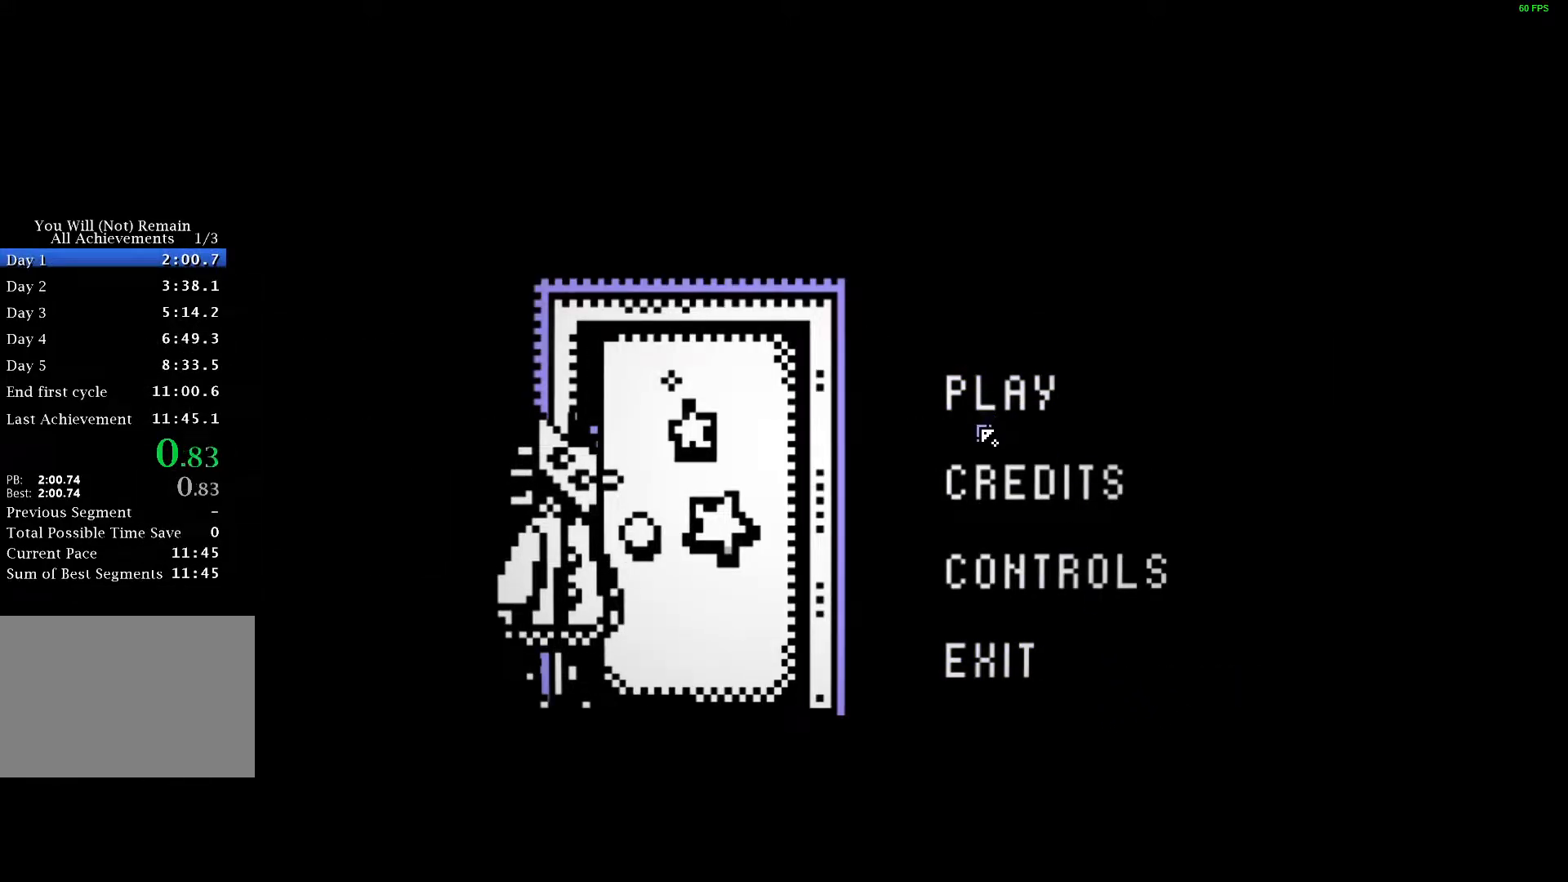
{"keys": [], "events": [[83, "space", "up"], [150, "space", "down"], [233, "space", "up"], [300, "space", "down"], [383, "space", "up"], [450, "space", "down"], [500, "space", "up"]]}
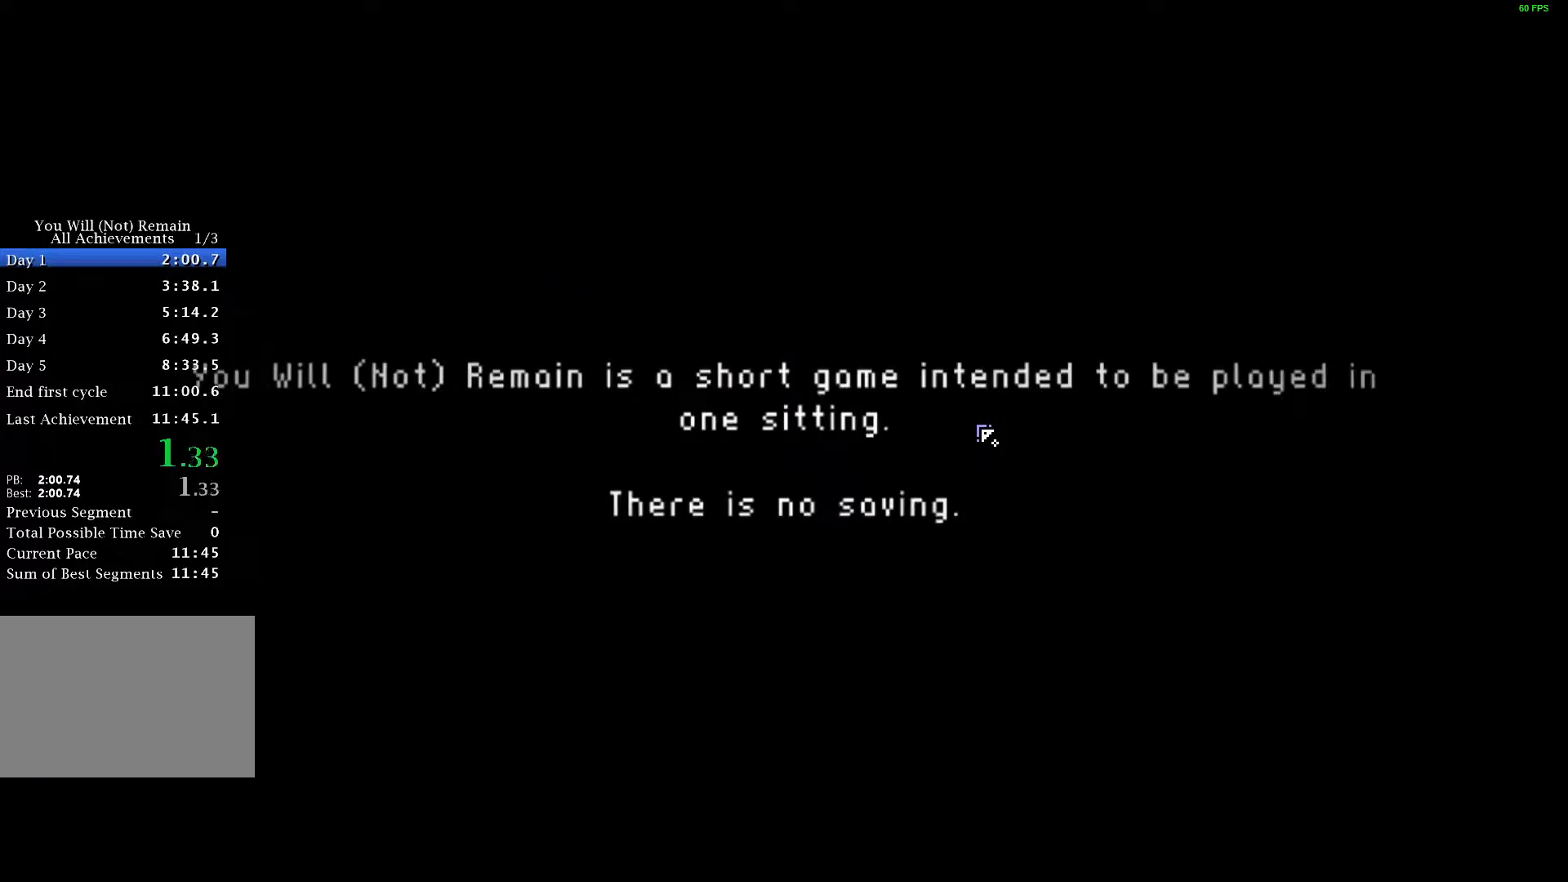
{"keys": [], "events": []}
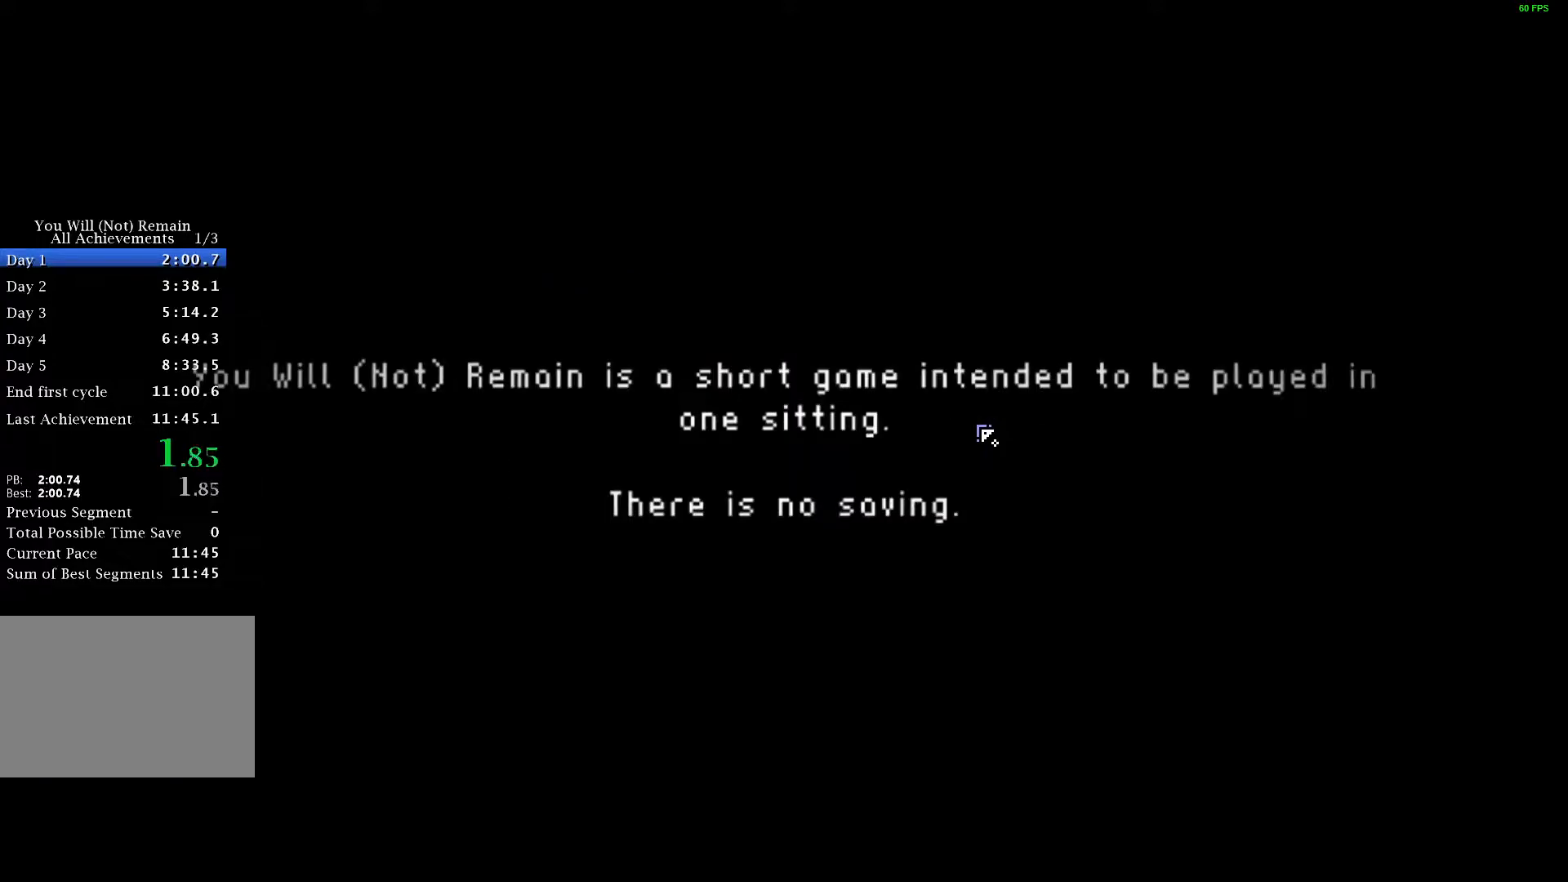
{"keys": [], "events": [[33, "space", "down"], [183, "space", "up"]]}
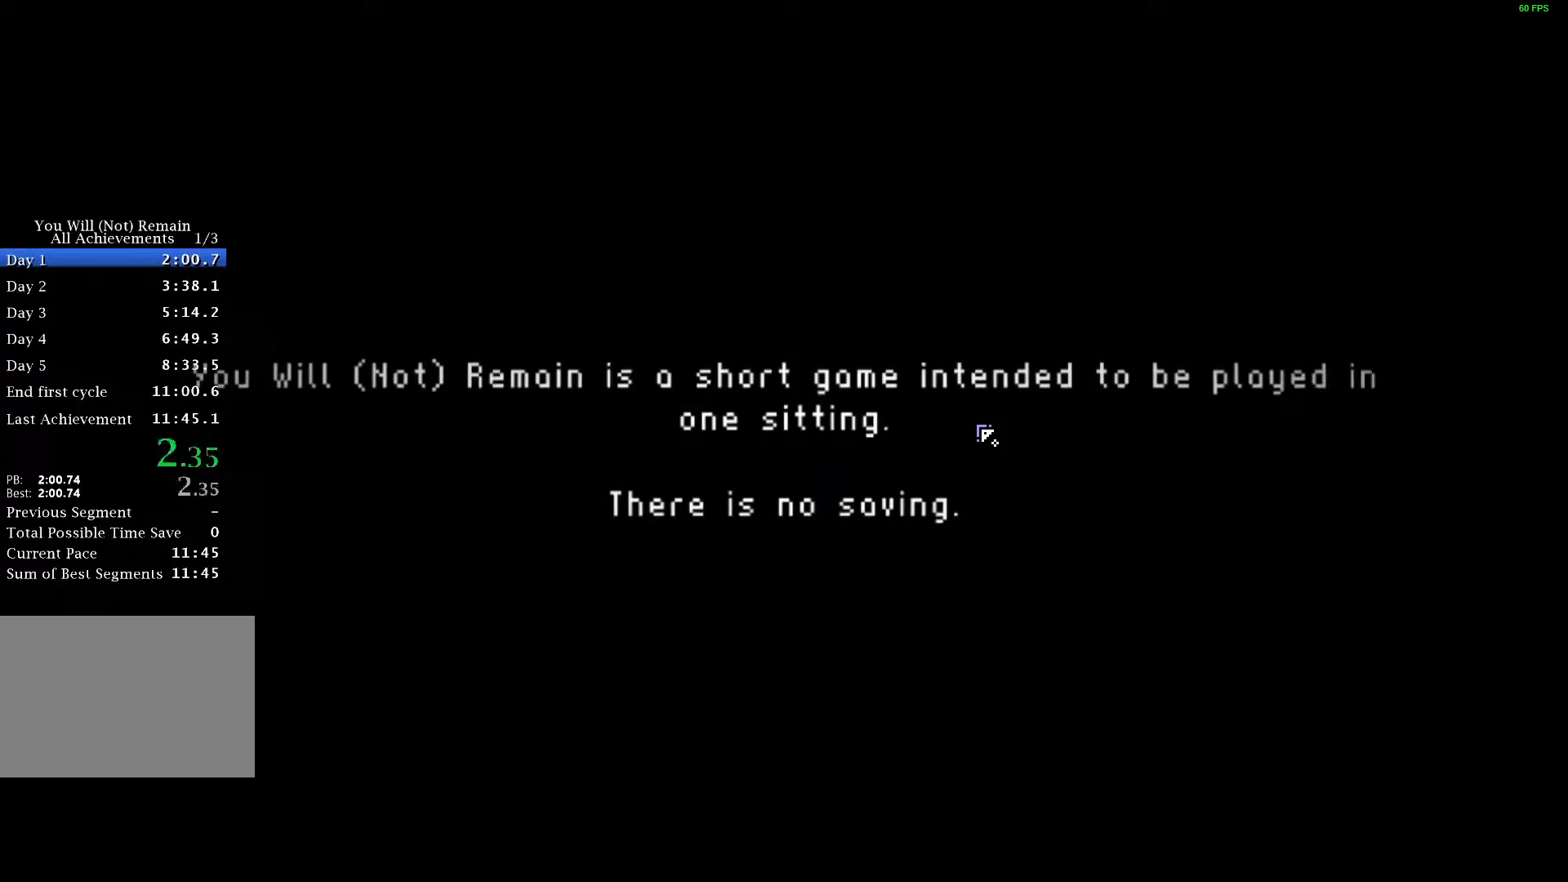
{"keys": [], "events": []}
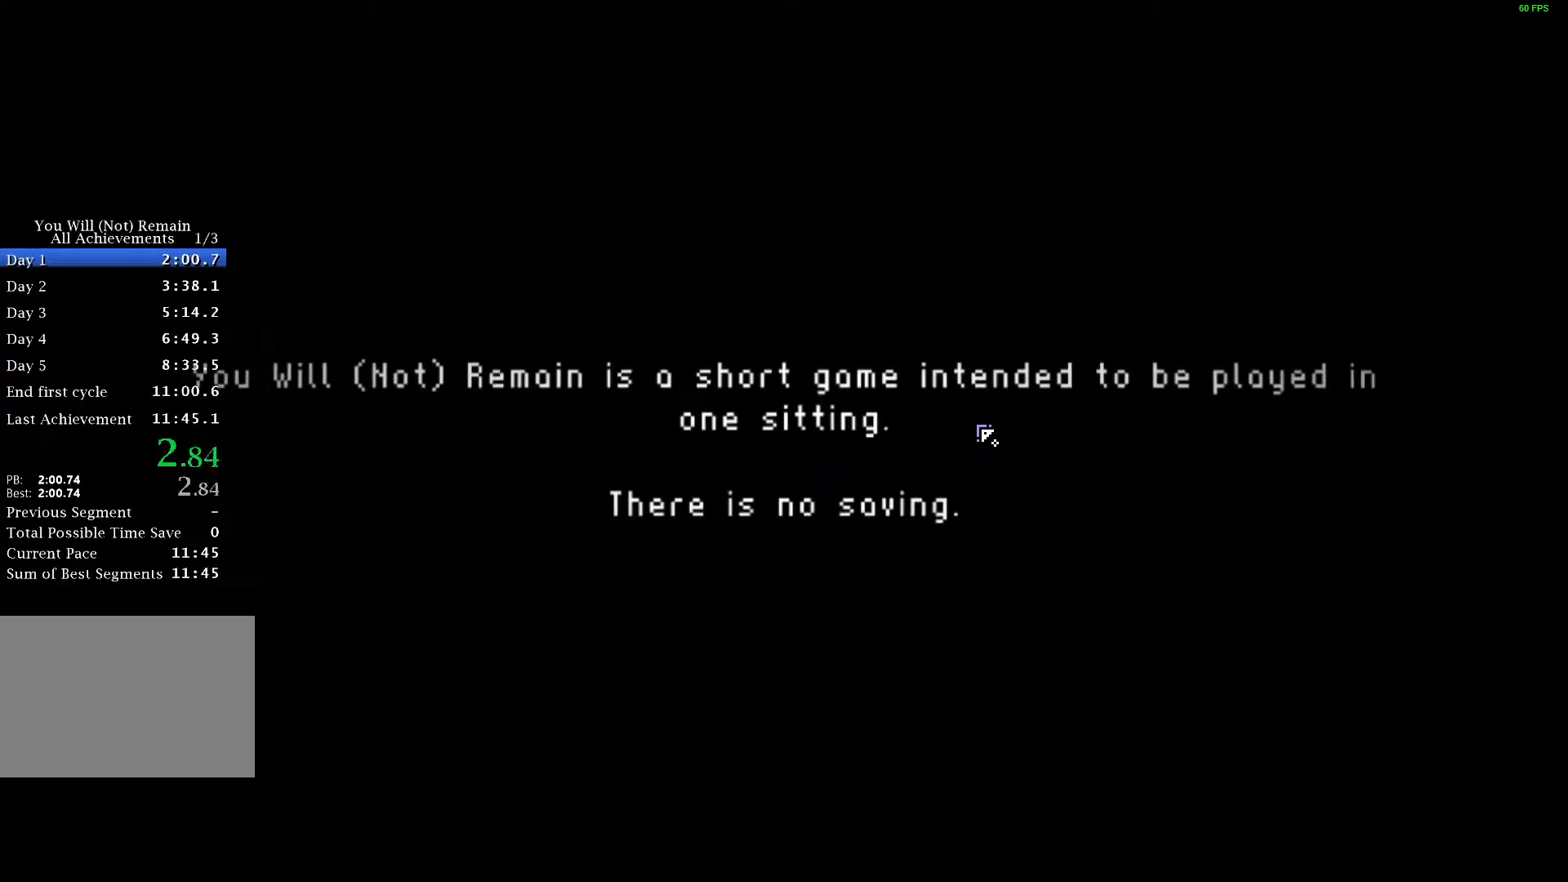
{"keys": ["space"], "events": [[483, "space", "down"]]}
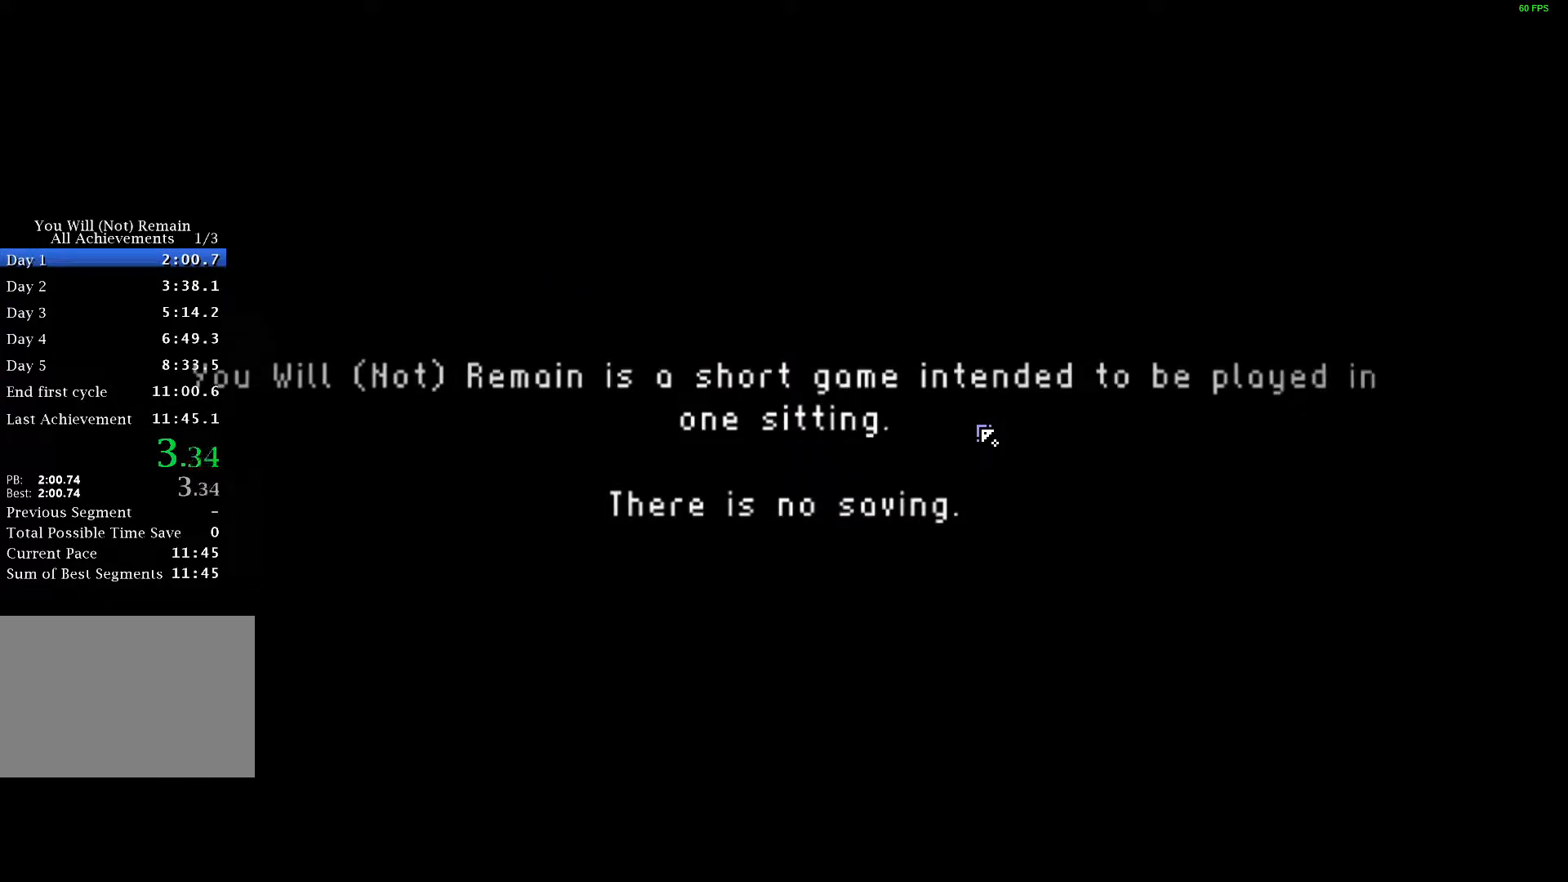
{"keys": ["a"], "events": [[33, "space", "up"], [117, "space", "down"], [183, "space", "up"], [267, "space", "down"], [333, "space", "up"], [417, "space", "down"], [467, "a", "down"], [483, "space", "up"]]}
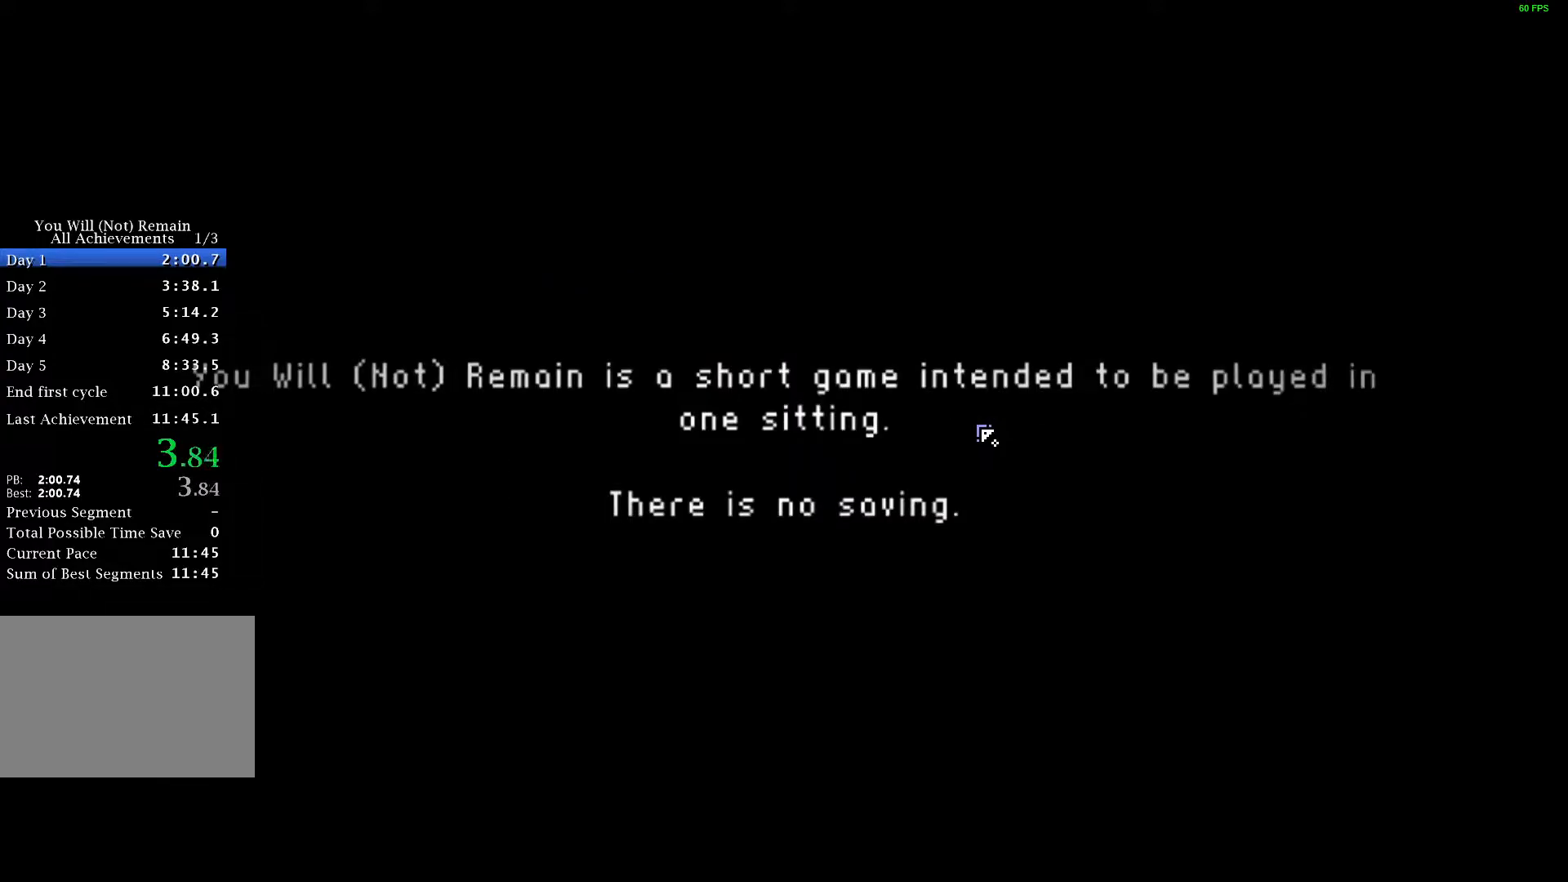
{"keys": ["s"], "events": [[83, "space", "down"], [117, "space", "up"], [167, "a", "up"], [233, "space", "down"], [283, "space", "up"], [333, "s", "down"], [383, "space", "down"], [450, "space", "up"]]}
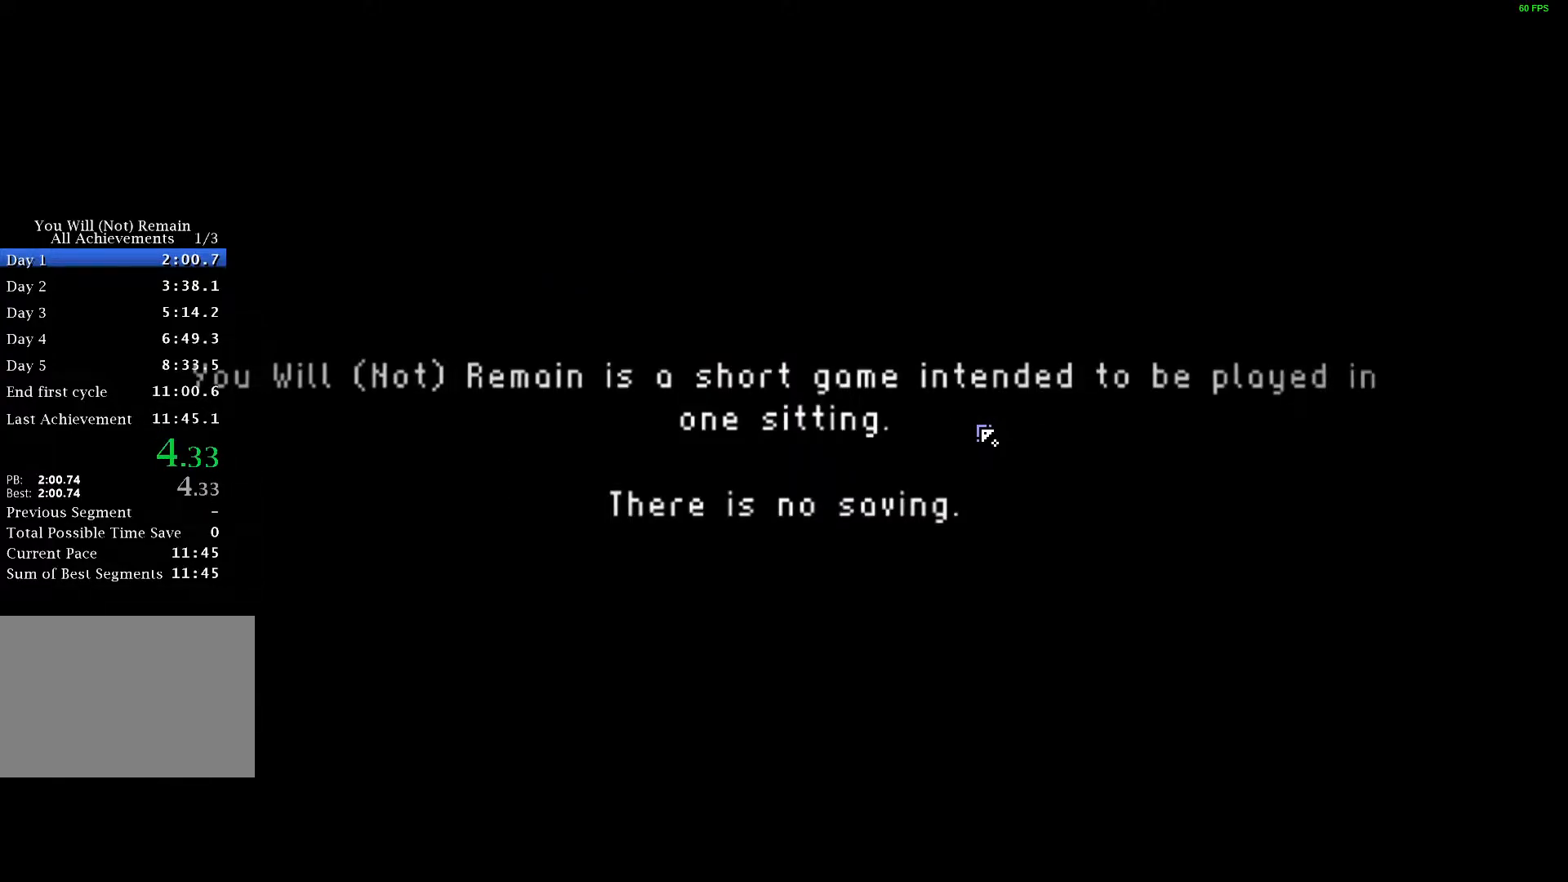
{"keys": ["s", "space"], "events": [[33, "space", "down"], [100, "space", "up"], [167, "space", "down"], [233, "space", "up"], [333, "space", "down"], [383, "space", "up"], [467, "space", "down"]]}
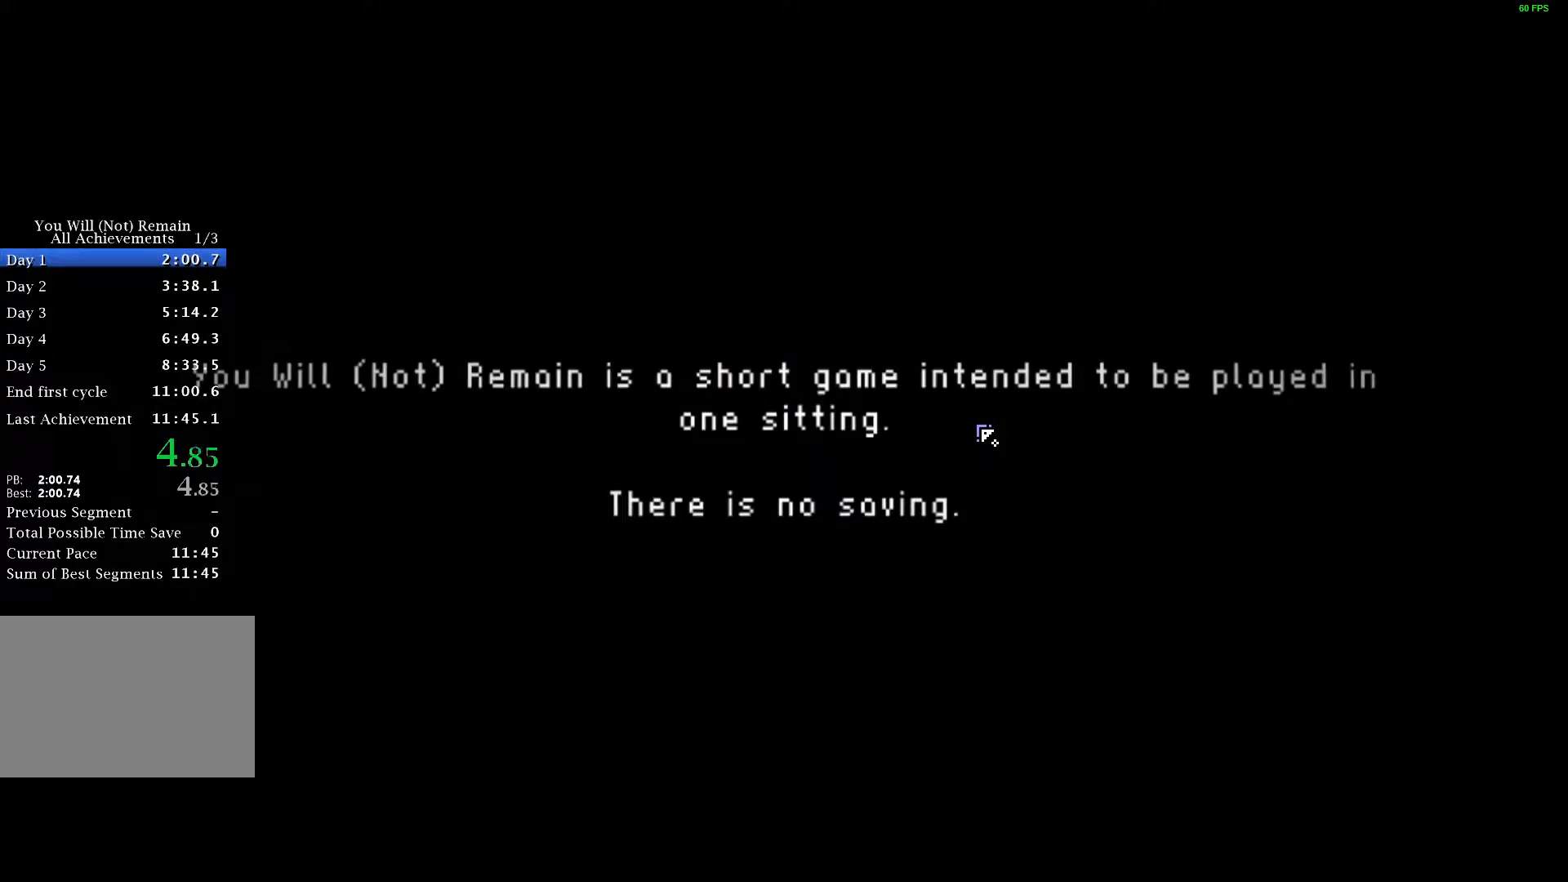
{"keys": ["s"], "events": [[50, "space", "up"], [117, "space", "down"], [183, "space", "up"], [267, "space", "down"], [333, "space", "up"], [400, "space", "down"], [467, "space", "up"]]}
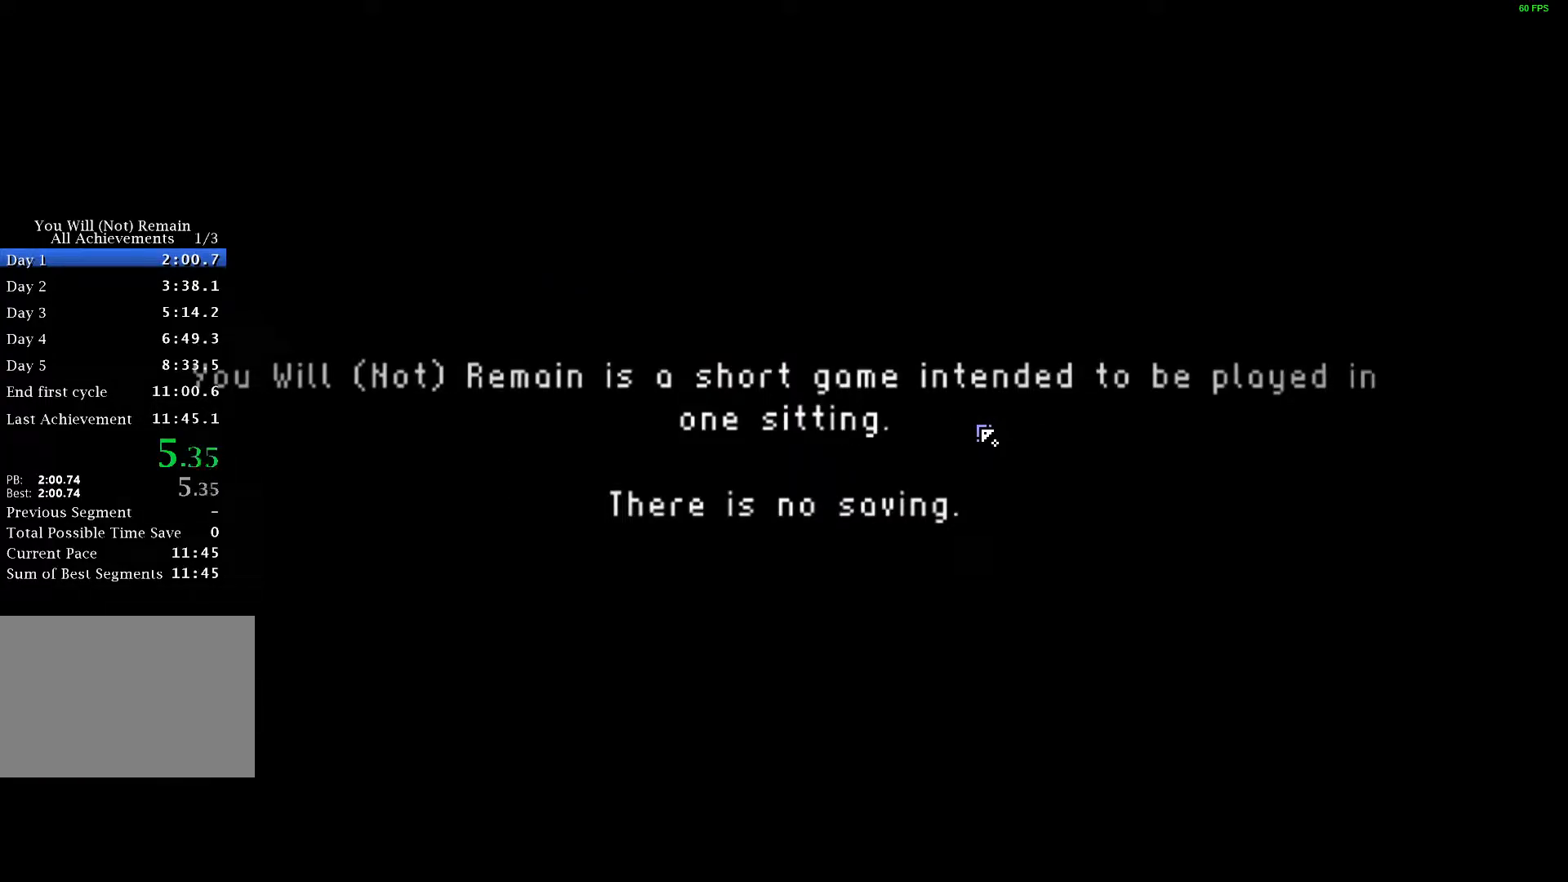
{"keys": ["s", "space"], "events": [[50, "space", "down"], [117, "space", "up"], [200, "space", "down"], [267, "space", "up"], [350, "space", "down"], [417, "space", "up"], [500, "space", "down"]]}